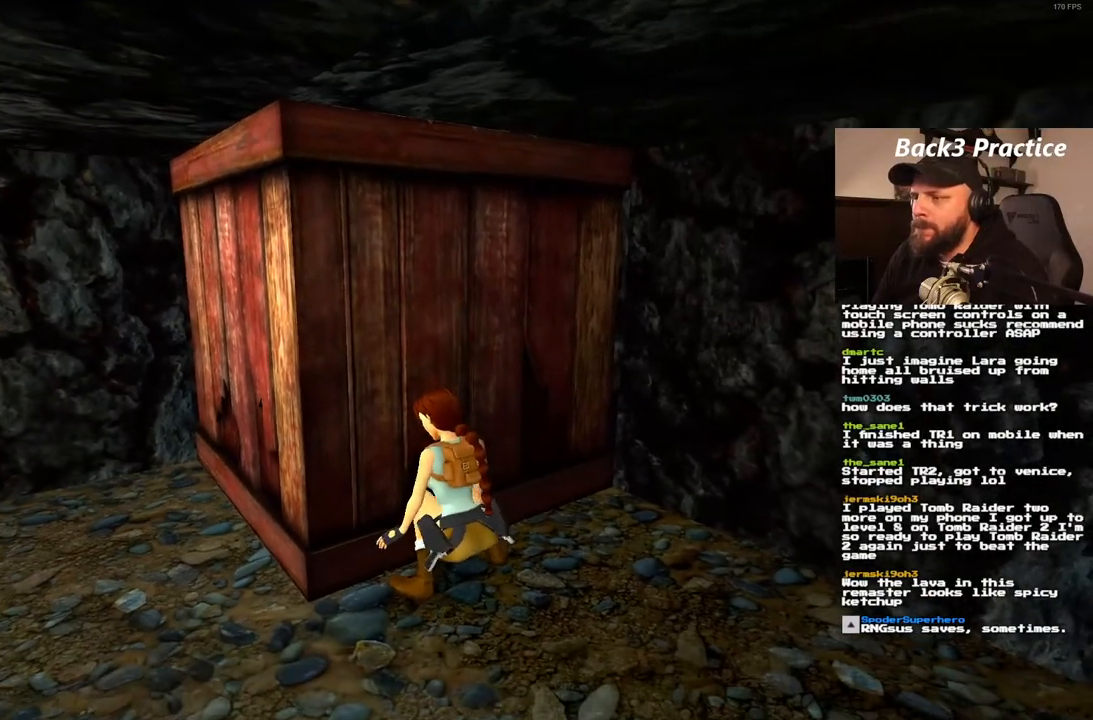
Gameplay with a controller (PlayStation layout); each line is a JSON object with the inputs held at the frame after it (dt_ms = milliseconds from this image to that frame). "events" lists button and stick changes between this image and that frame as [ms after this image, input, new state], when the widget could be followed in between. Not read: L3 R3.
{"dt_ms": 500, "buttons": [], "left_stick": "center", "right_stick": "center", "events": []}
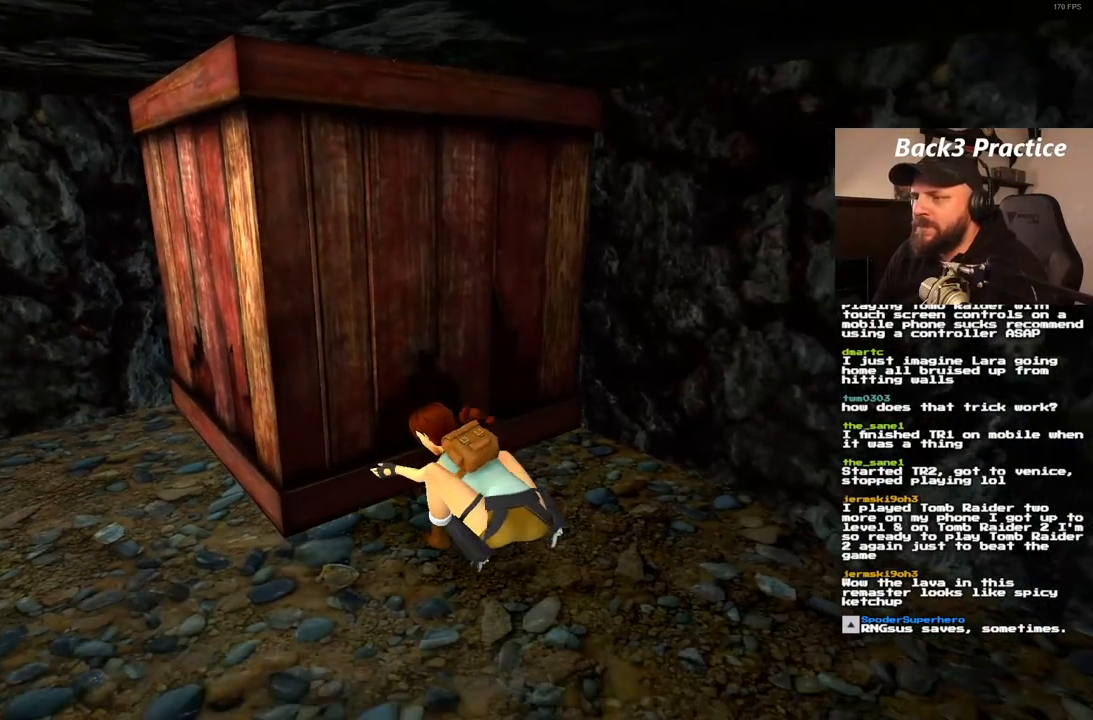
{"dt_ms": 500, "buttons": [], "left_stick": "center", "right_stick": "center", "events": []}
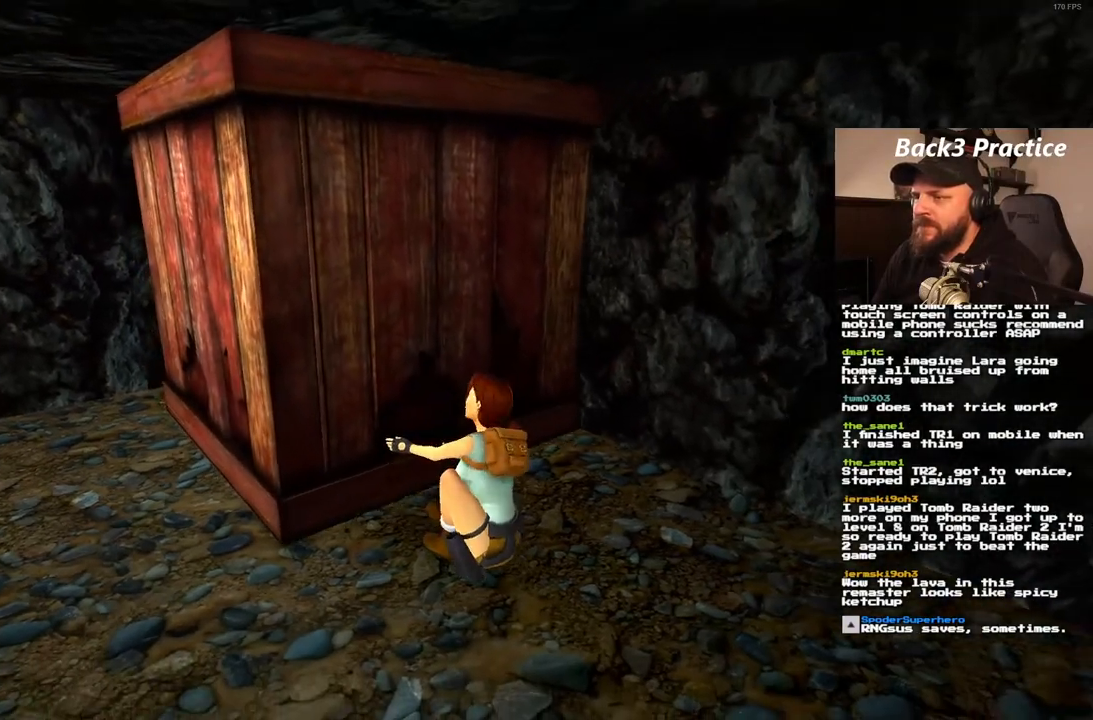
{"dt_ms": 500, "buttons": [], "left_stick": "center", "right_stick": "center", "events": []}
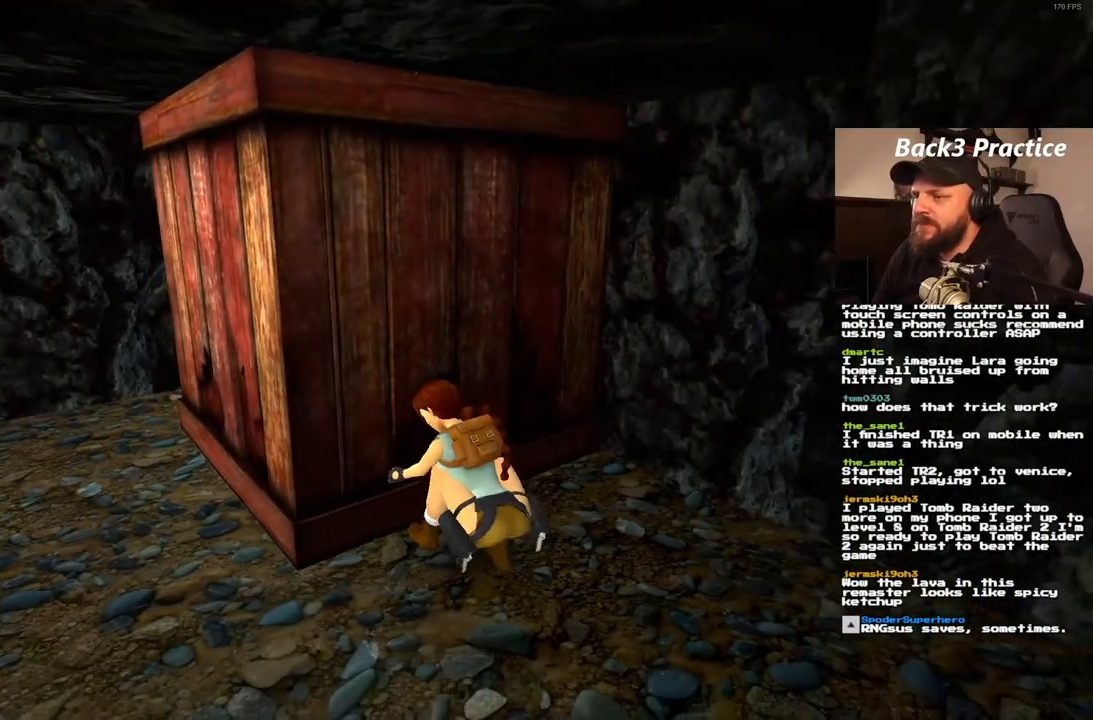
{"dt_ms": 500, "buttons": [], "left_stick": "center", "right_stick": "center", "events": []}
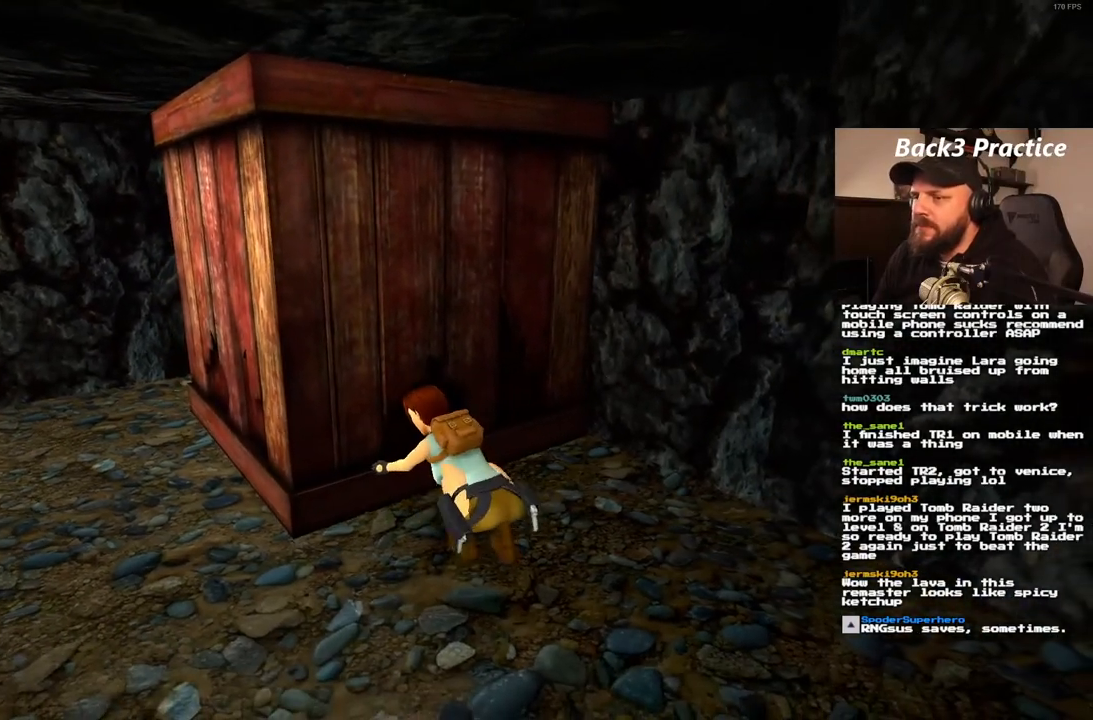
{"dt_ms": 500, "buttons": [], "left_stick": "center", "right_stick": "center", "events": []}
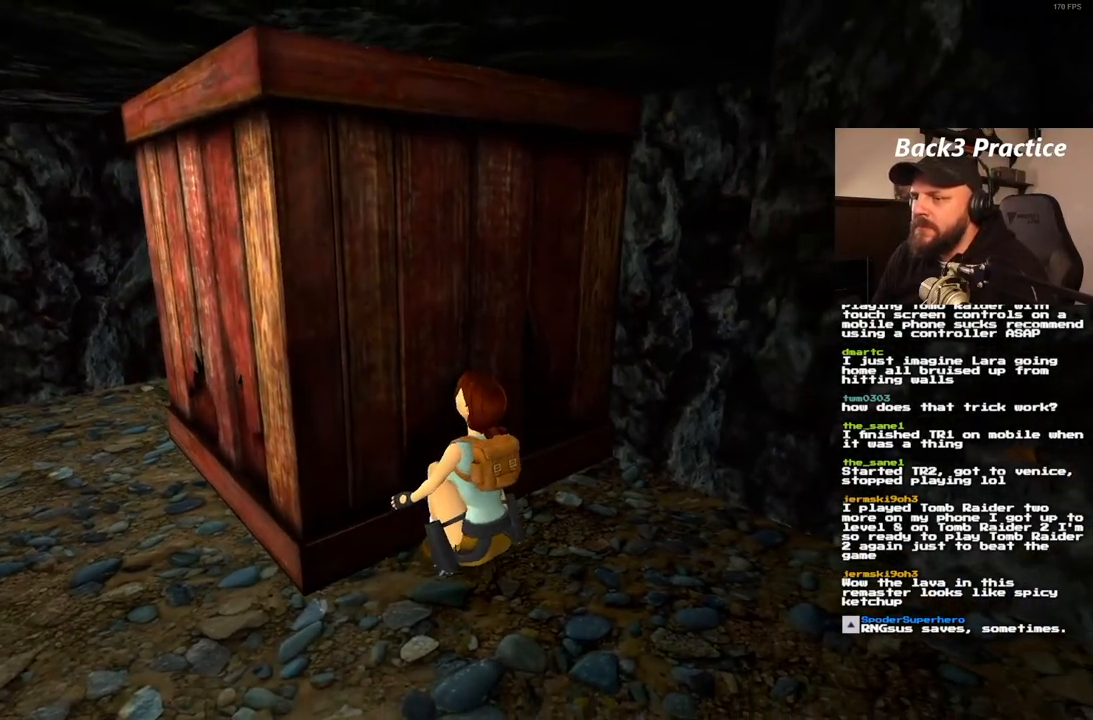
{"dt_ms": 500, "buttons": [], "left_stick": "center", "right_stick": "center", "events": []}
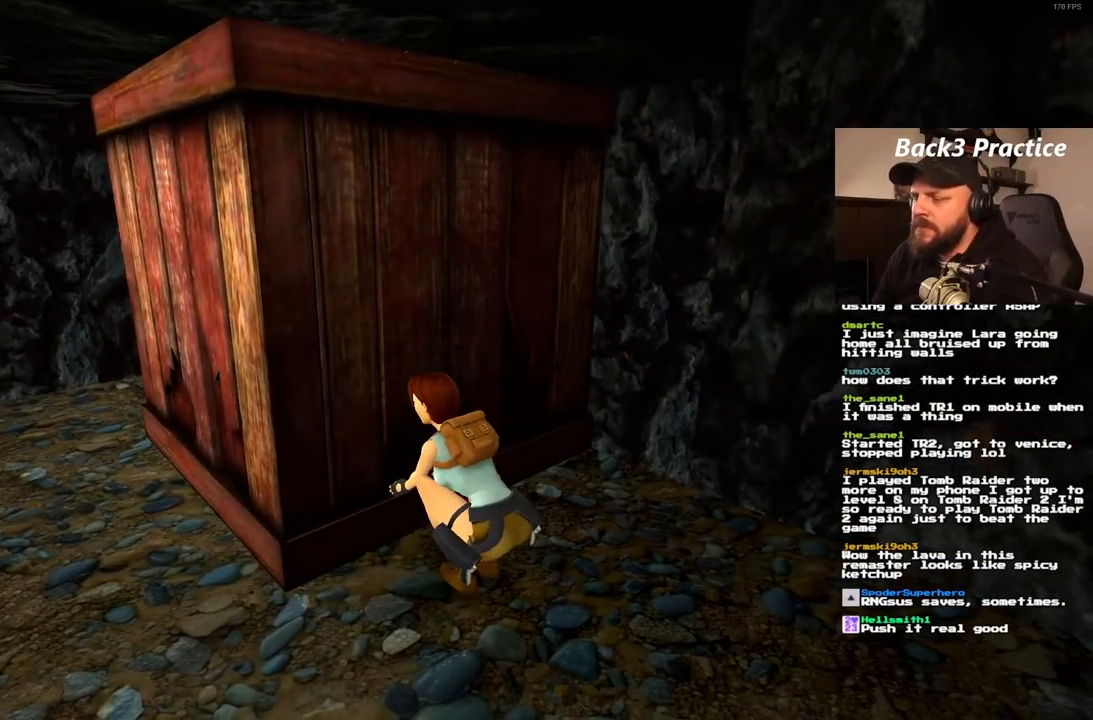
{"dt_ms": 500, "buttons": [], "left_stick": "center", "right_stick": "center", "events": []}
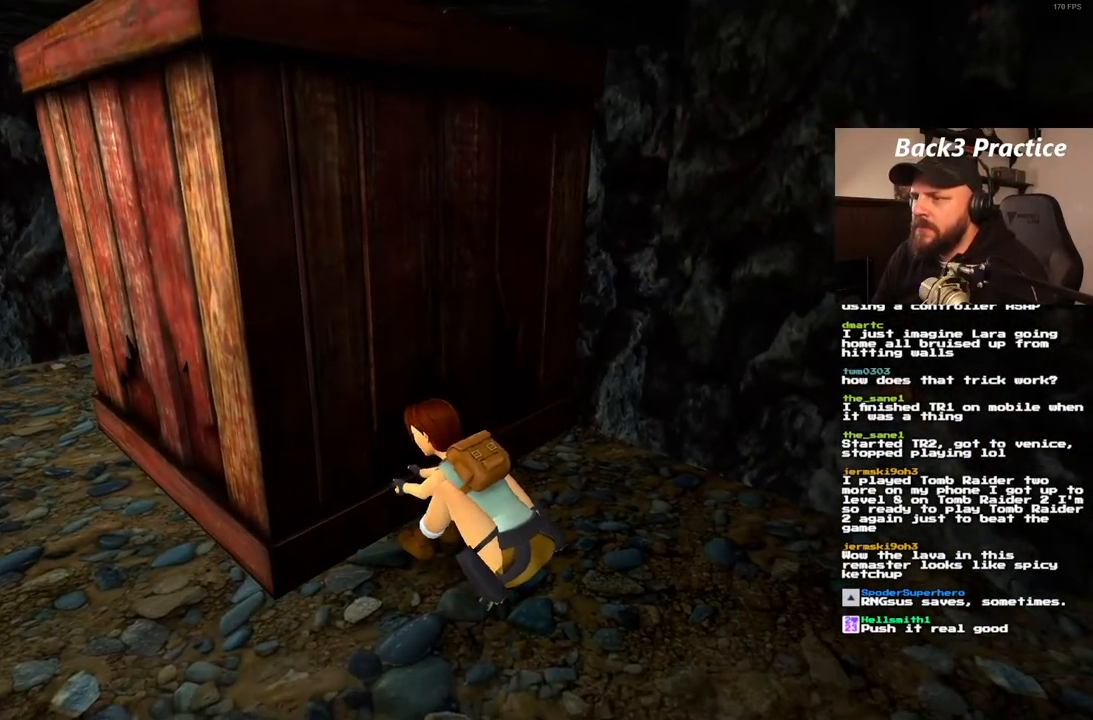
{"dt_ms": 500, "buttons": [], "left_stick": "center", "right_stick": "center", "events": []}
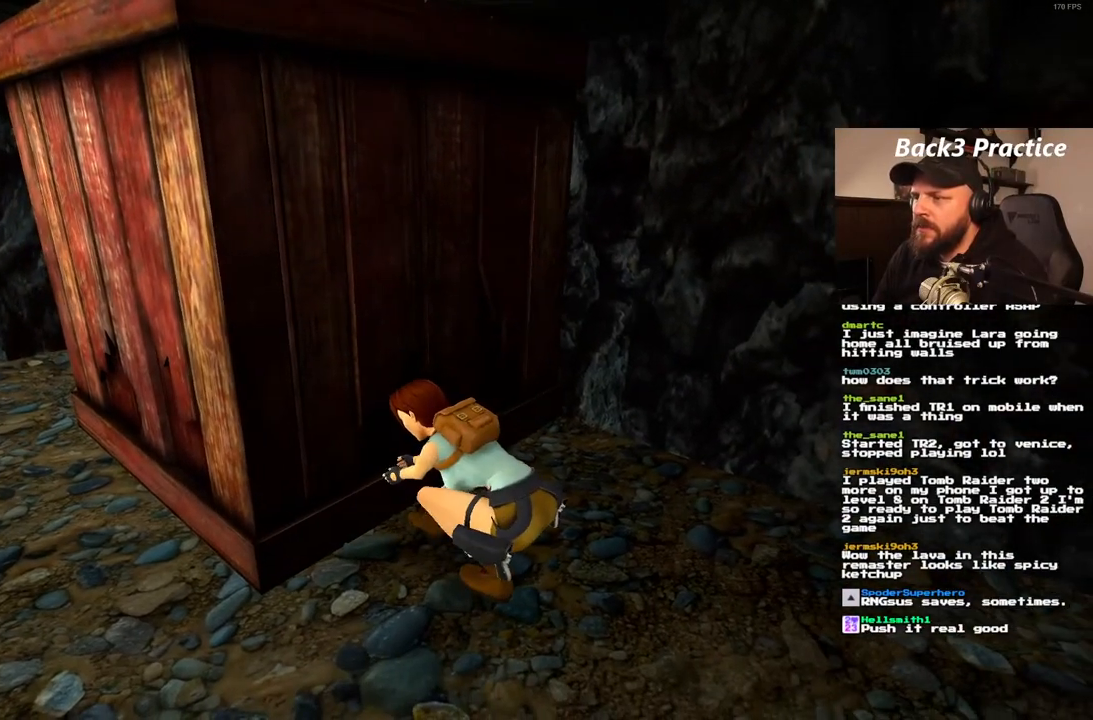
{"dt_ms": 500, "buttons": [], "left_stick": "center", "right_stick": "center", "events": []}
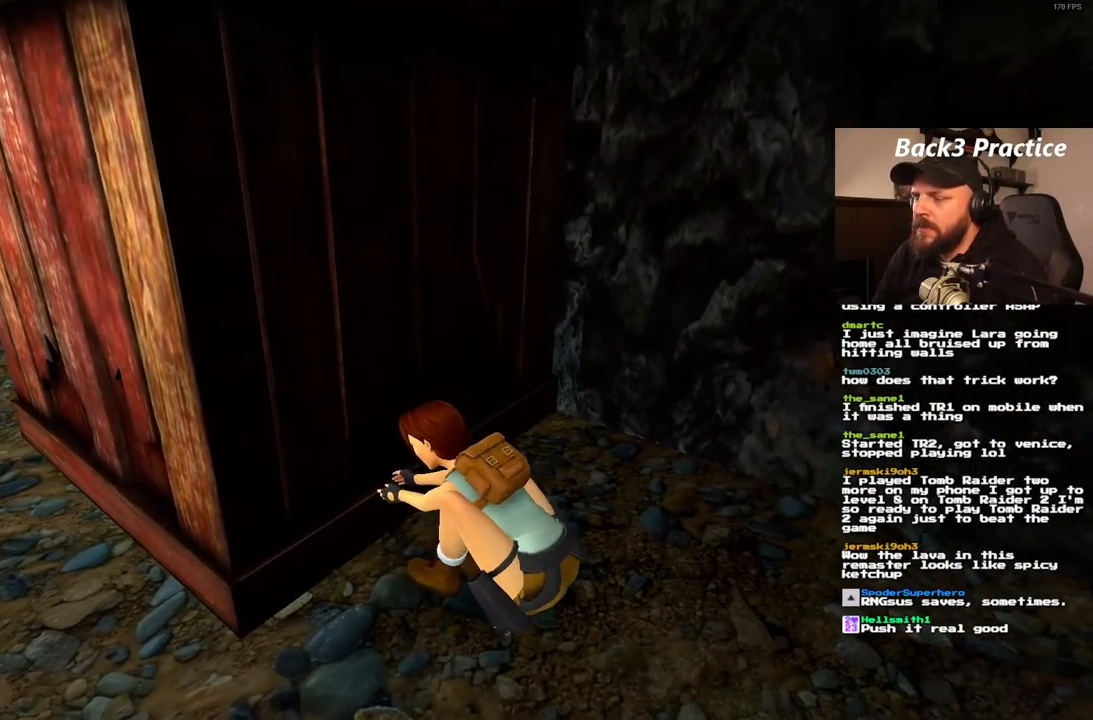
{"dt_ms": 500, "buttons": [], "left_stick": "center", "right_stick": "center", "events": []}
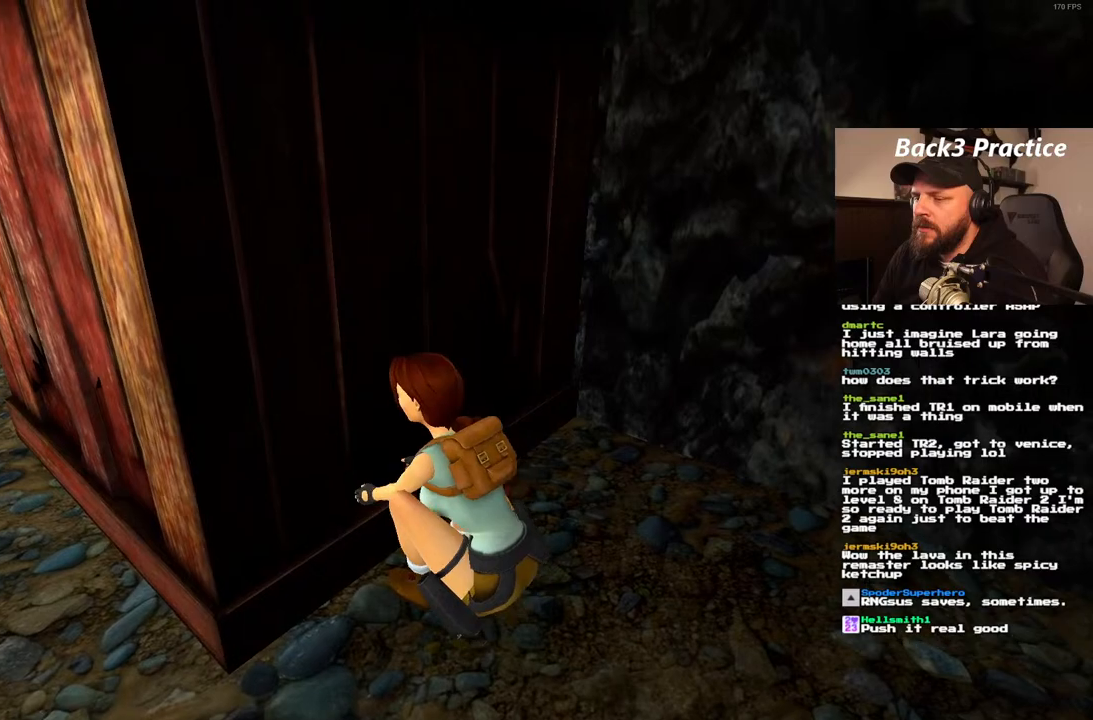
{"dt_ms": 500, "buttons": ["DPAD_LEFT"], "left_stick": "center", "right_stick": "center", "events": [[350, "DPAD_LEFT", "down"]]}
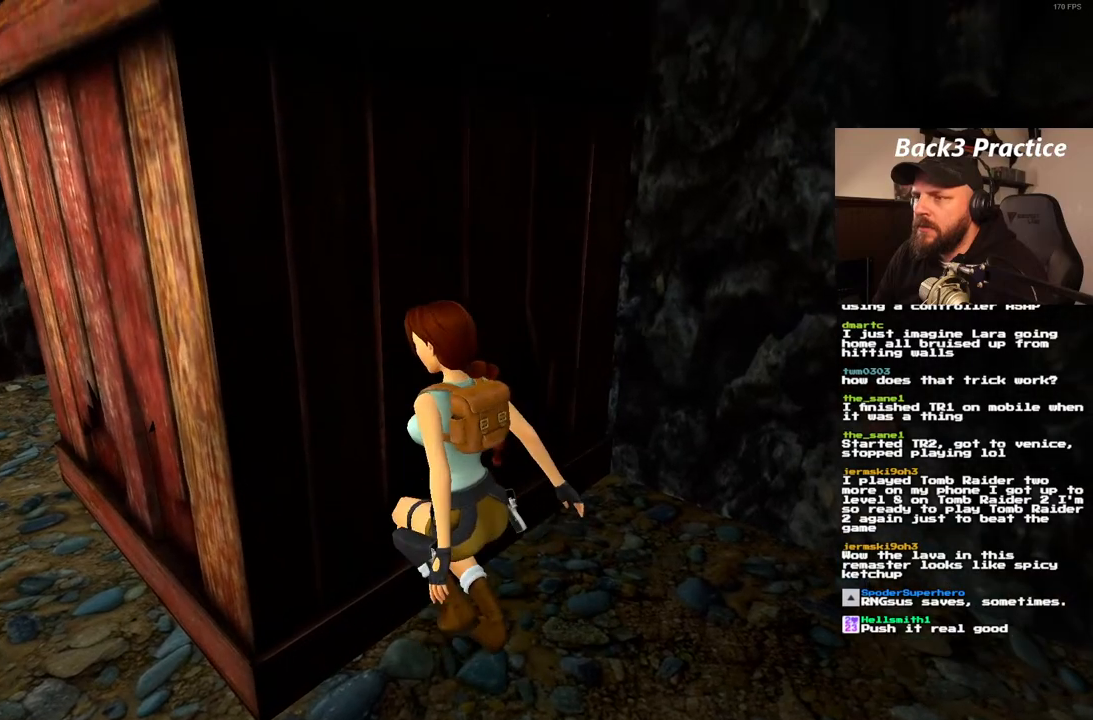
{"dt_ms": 500, "buttons": ["DPAD_LEFT"], "left_stick": "center", "right_stick": "center", "events": []}
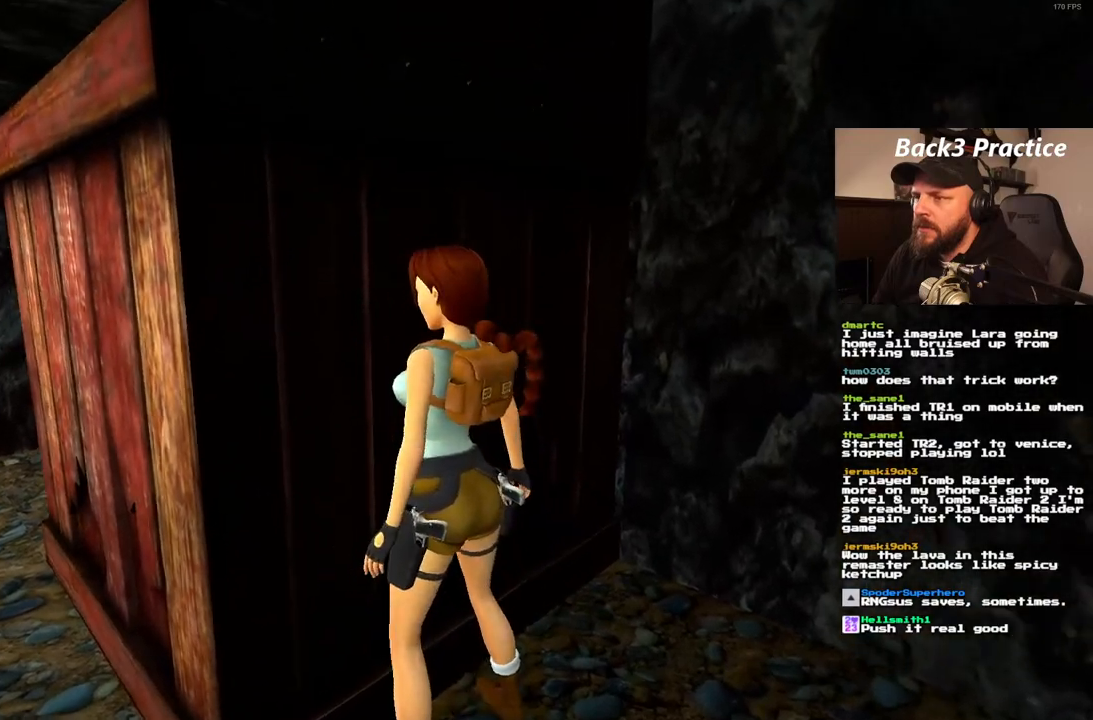
{"dt_ms": 500, "buttons": ["DPAD_LEFT"], "left_stick": "center", "right_stick": "center", "events": []}
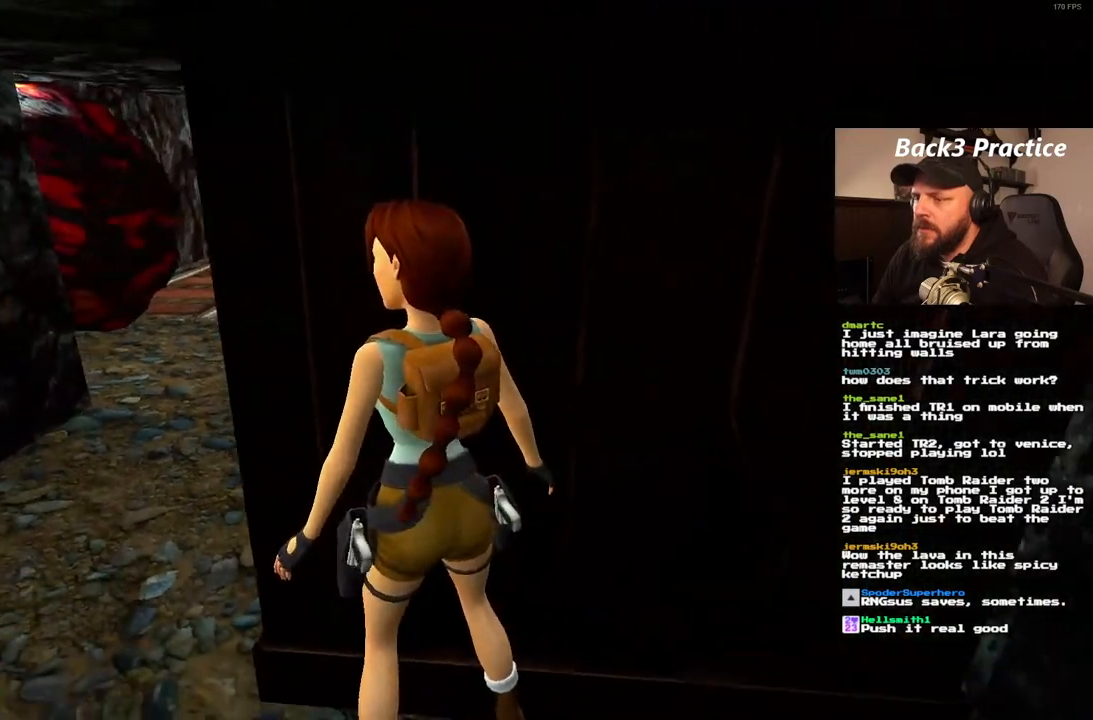
{"dt_ms": 1000, "buttons": ["DPAD_UP", "DPAD_RIGHT"], "left_stick": "center", "right_stick": "center", "events": [[50, "DPAD_UP", "down"], [67, "DPAD_LEFT", "up"], [167, "DPAD_RIGHT", "down"], [217, "DPAD_RIGHT", "up"], [267, "DPAD_RIGHT", "down"], [317, "DPAD_RIGHT", "up"], [383, "DPAD_LEFT", "down"], [767, "DPAD_LEFT", "up"], [833, "DPAD_RIGHT", "down"]]}